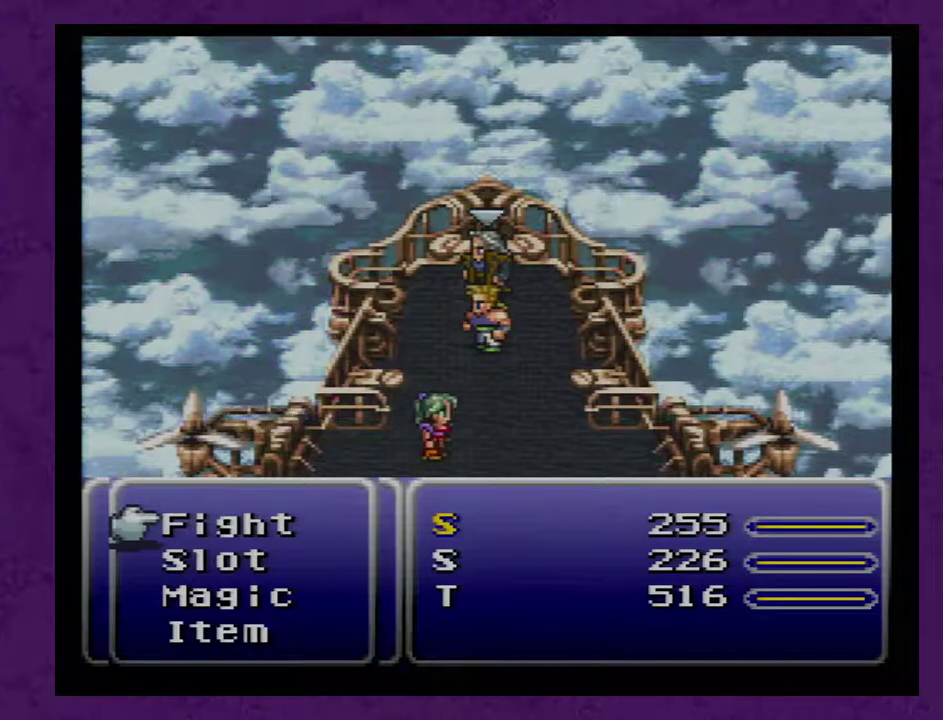
Gameplay with a controller (Nintendo layout); each line is a JSON object with the inputs held at the frame after it. "events" lists button and stick changes between this image and that frame as [ms after this image, input, new state], when the widget could be followed in between. Not read: L3 R3.
{"buttons": ["A"], "events": [[317, "A", "down"]]}
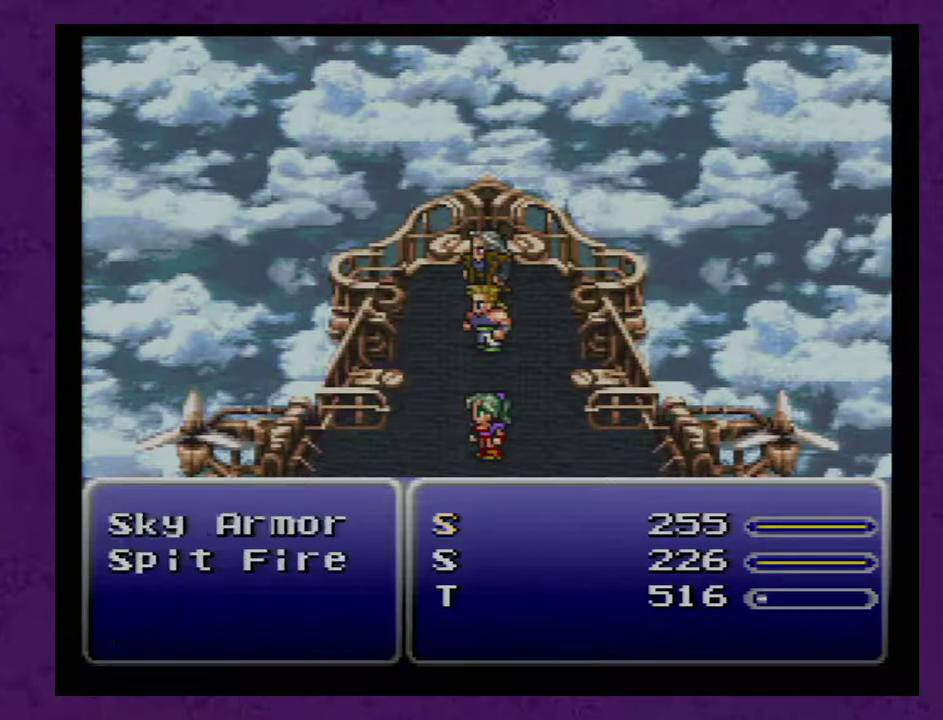
{"buttons": ["A"], "events": []}
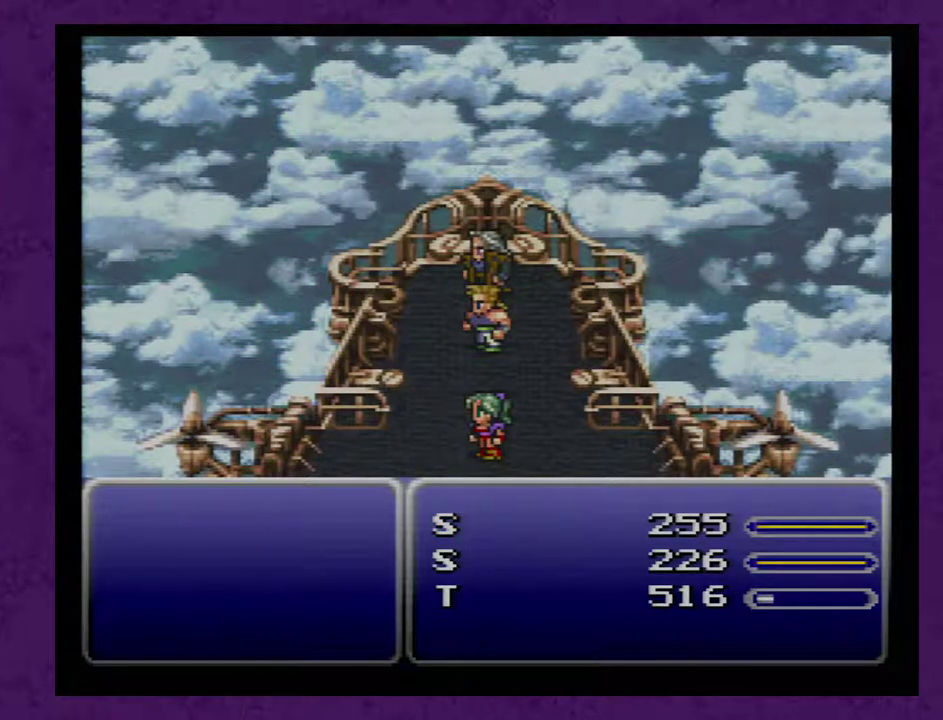
{"buttons": ["A"], "events": []}
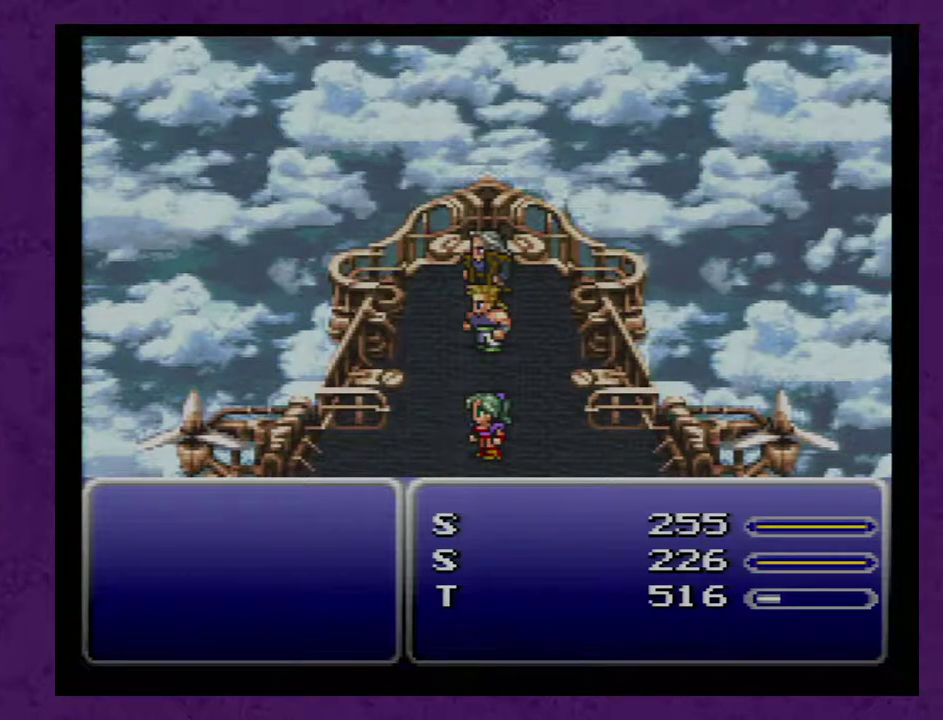
{"buttons": ["A"], "events": []}
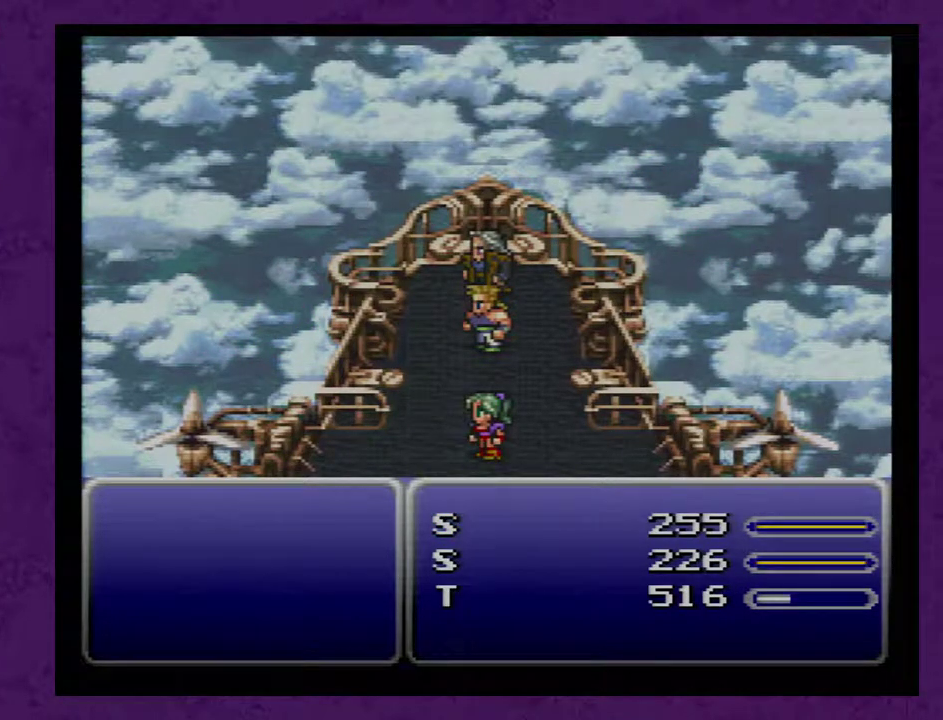
{"buttons": ["A"], "events": []}
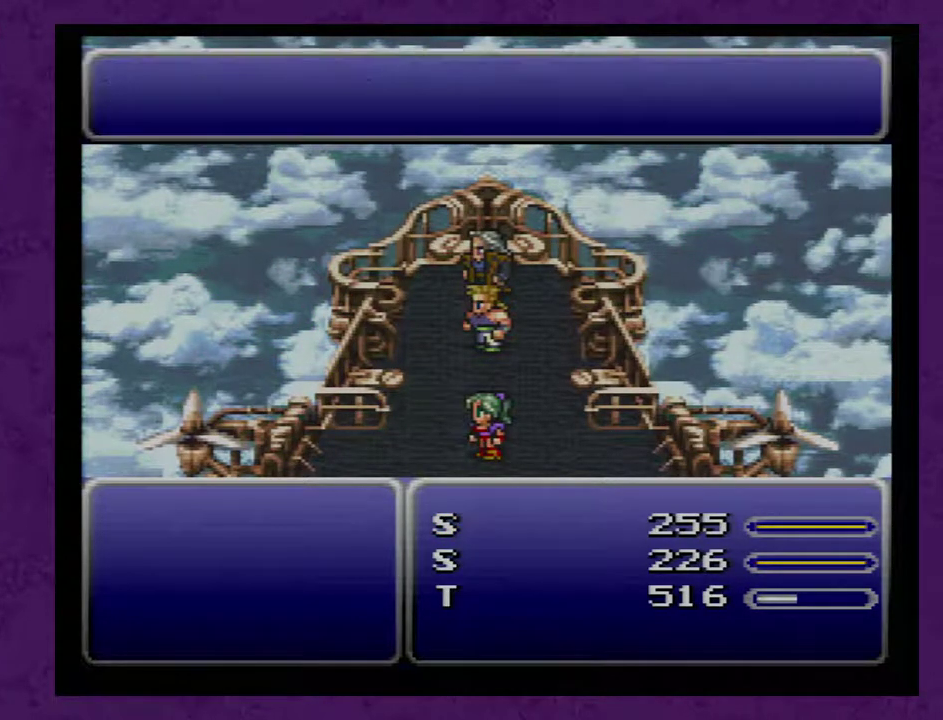
{"buttons": ["A"], "events": []}
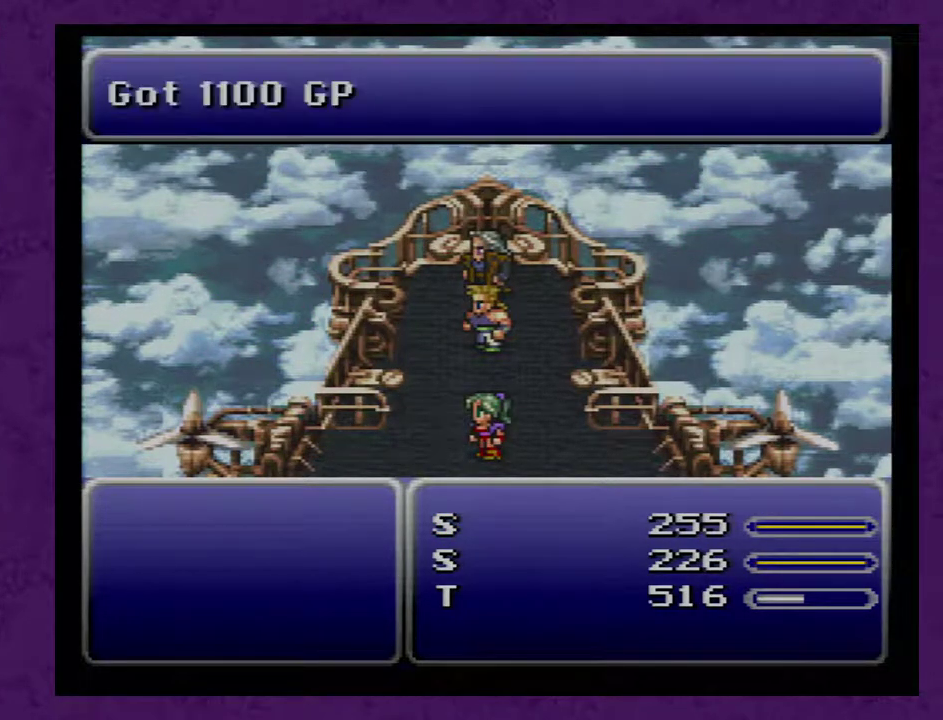
{"buttons": ["A"], "events": []}
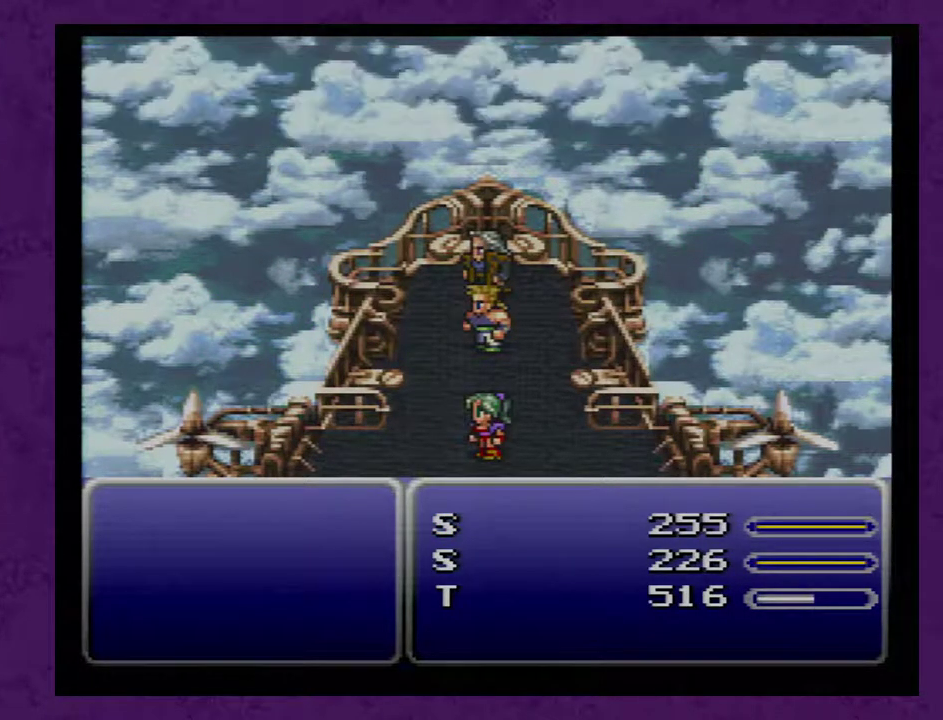
{"buttons": [], "events": [[283, "A", "up"]]}
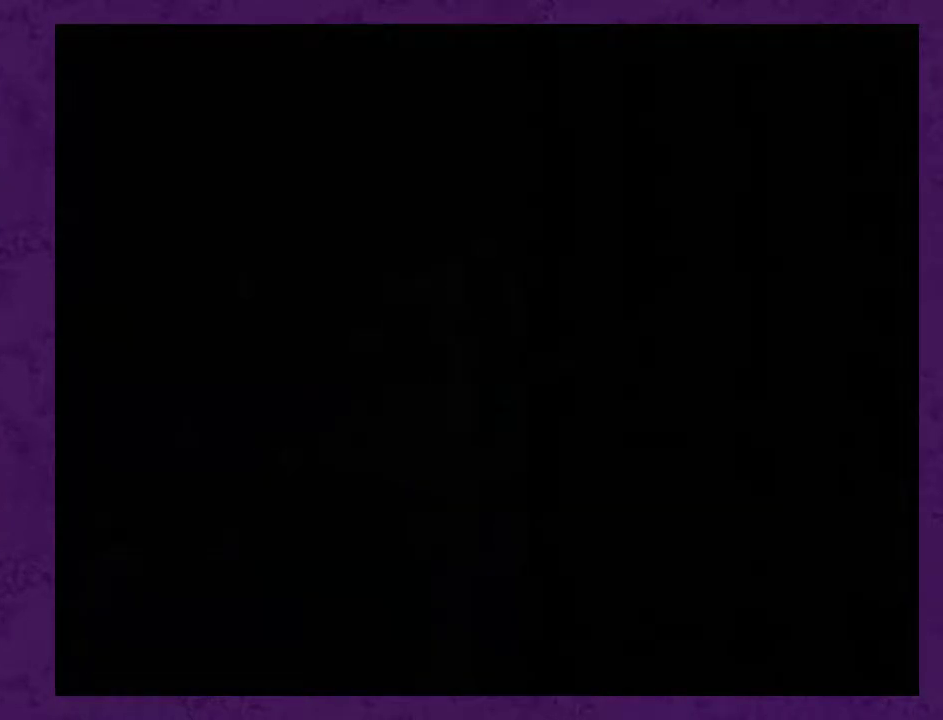
{"buttons": ["X"], "events": [[267, "X", "down"]]}
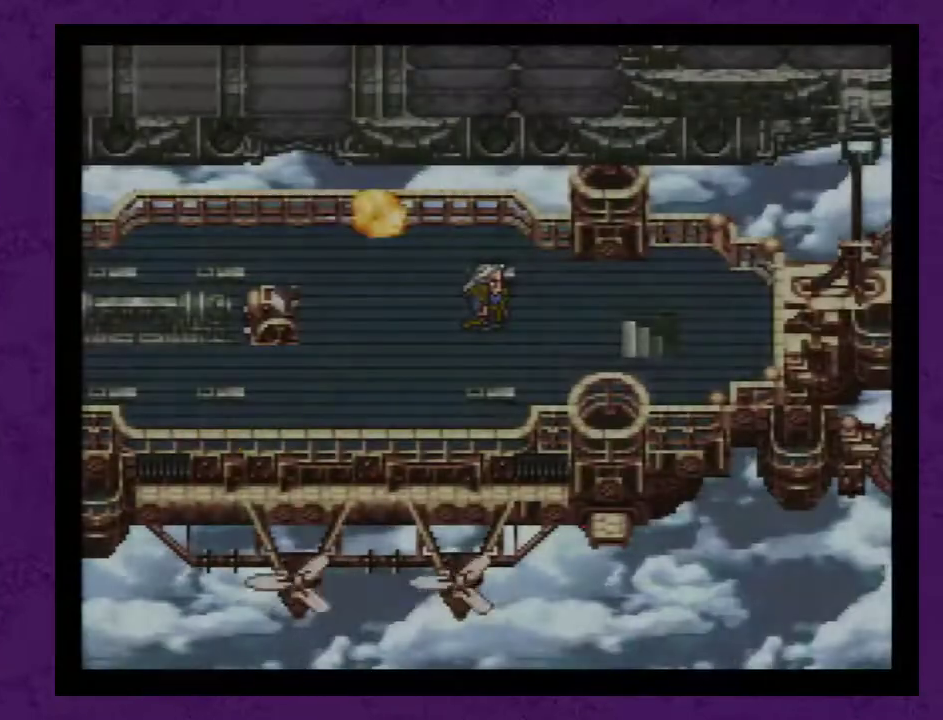
{"buttons": ["X"], "events": []}
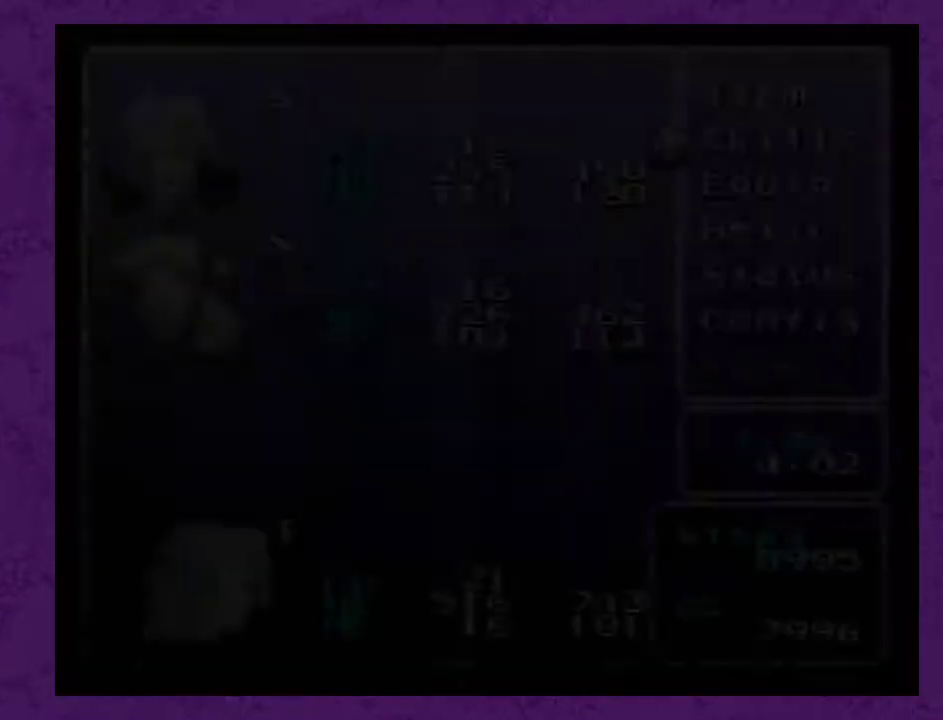
{"buttons": [], "events": [[200, "X", "up"], [450, "DPAD_UP", "down"], [500, "DPAD_UP", "up"]]}
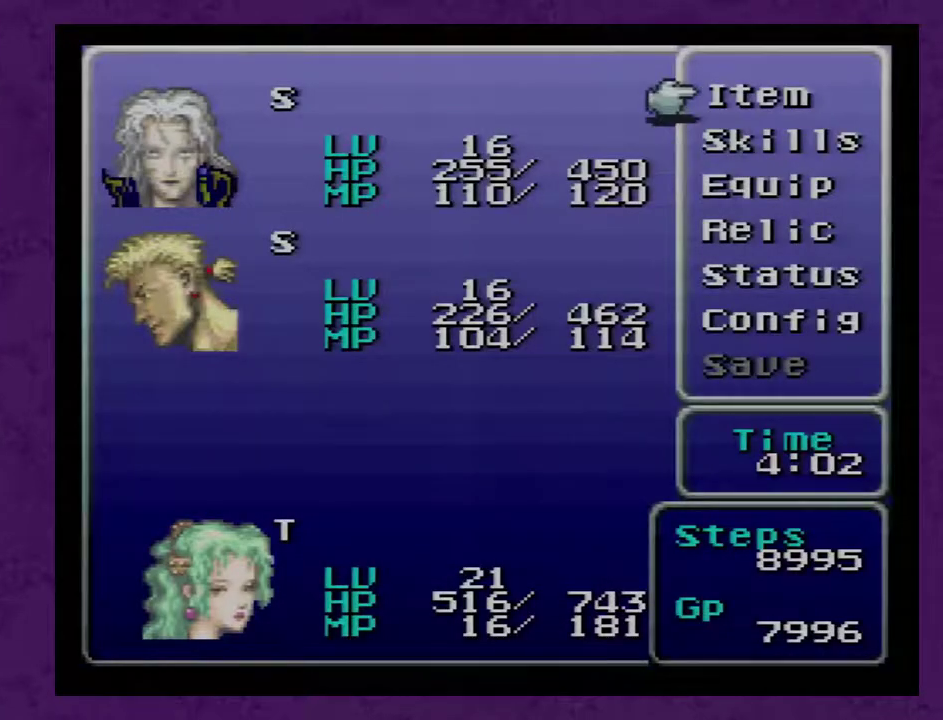
{"buttons": [], "events": [[200, "DPAD_DOWN", "down"], [283, "DPAD_DOWN", "up"], [317, "A", "down"], [417, "A", "up"]]}
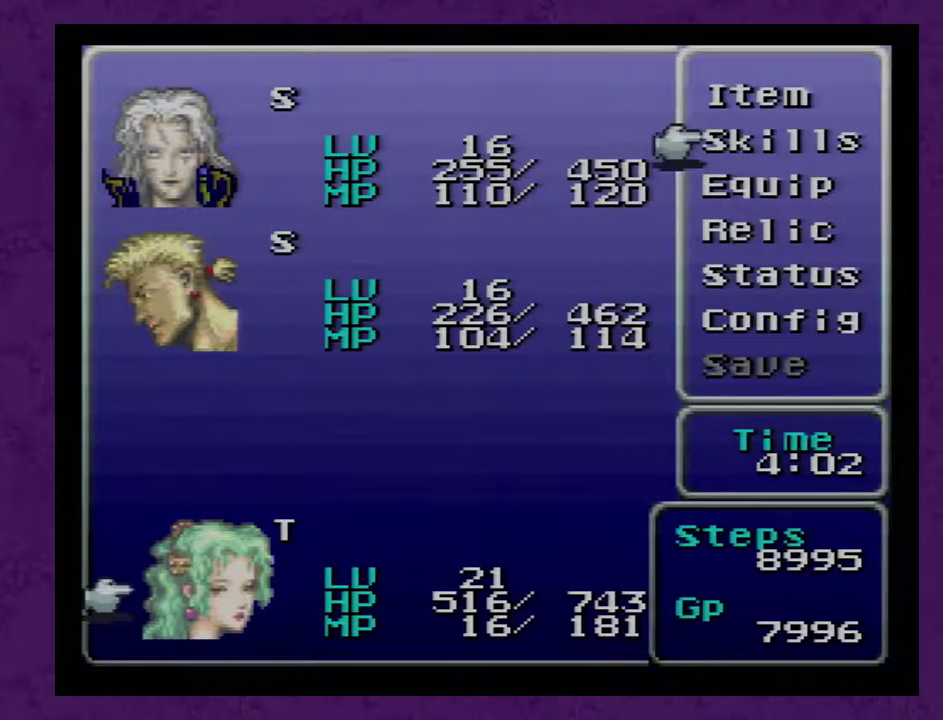
{"buttons": [], "events": [[33, "A", "down"], [133, "A", "up"]]}
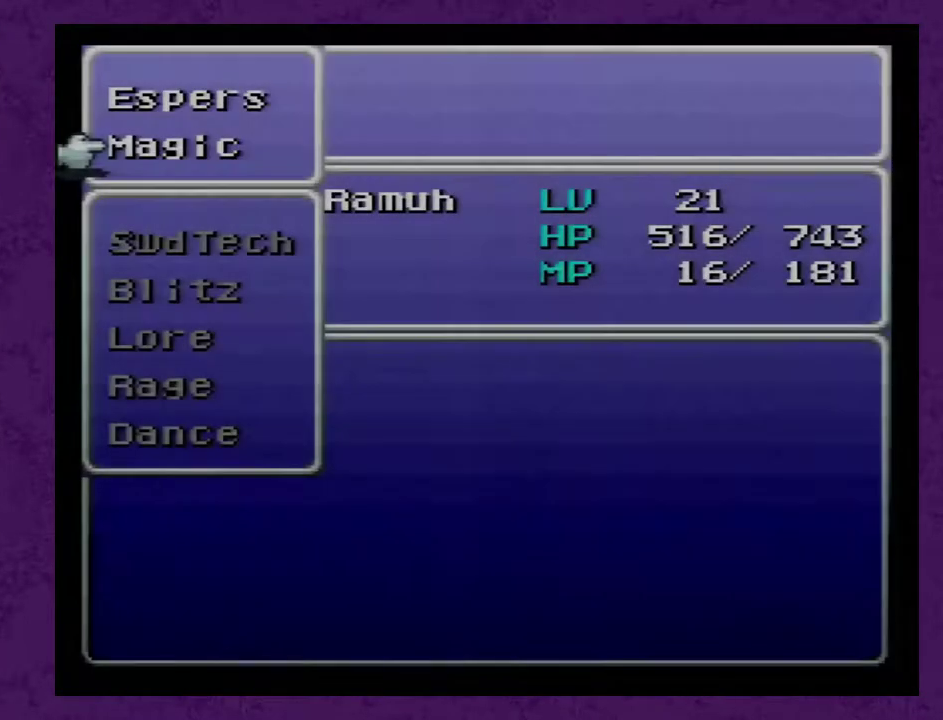
{"buttons": ["A"], "events": [[50, "A", "down"], [117, "A", "up"], [483, "A", "down"]]}
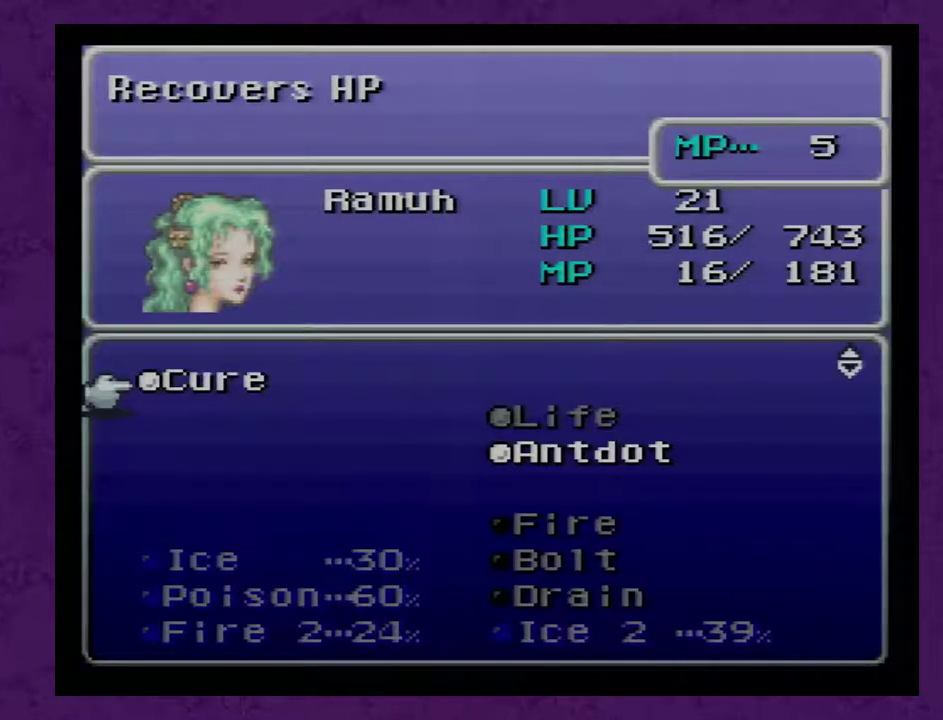
{"buttons": [], "events": [[50, "A", "up"]]}
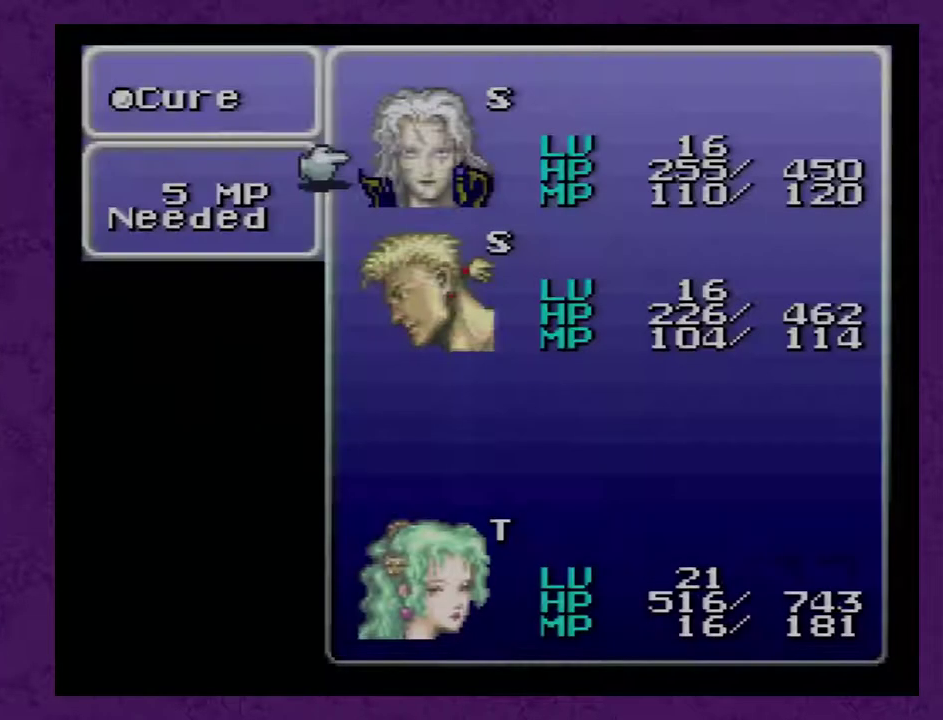
{"buttons": ["A"], "events": [[83, "DPAD_RIGHT", "down"], [167, "DPAD_RIGHT", "up"], [367, "A", "down"]]}
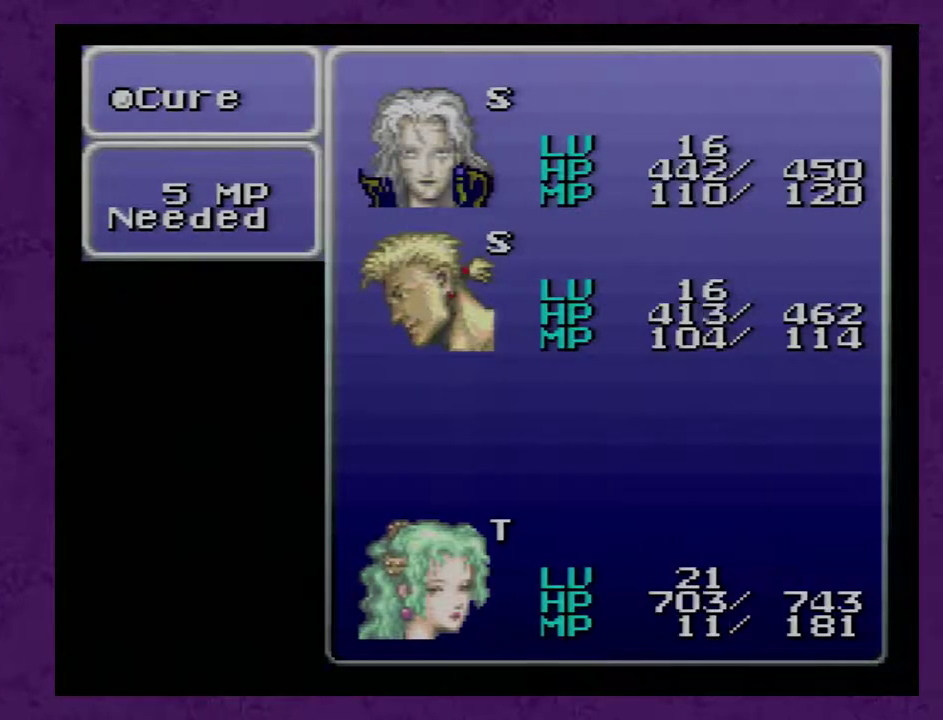
{"buttons": ["B"], "events": [[50, "A", "up"], [100, "A", "down"], [167, "A", "up"], [233, "A", "down"], [333, "A", "up"], [450, "B", "down"]]}
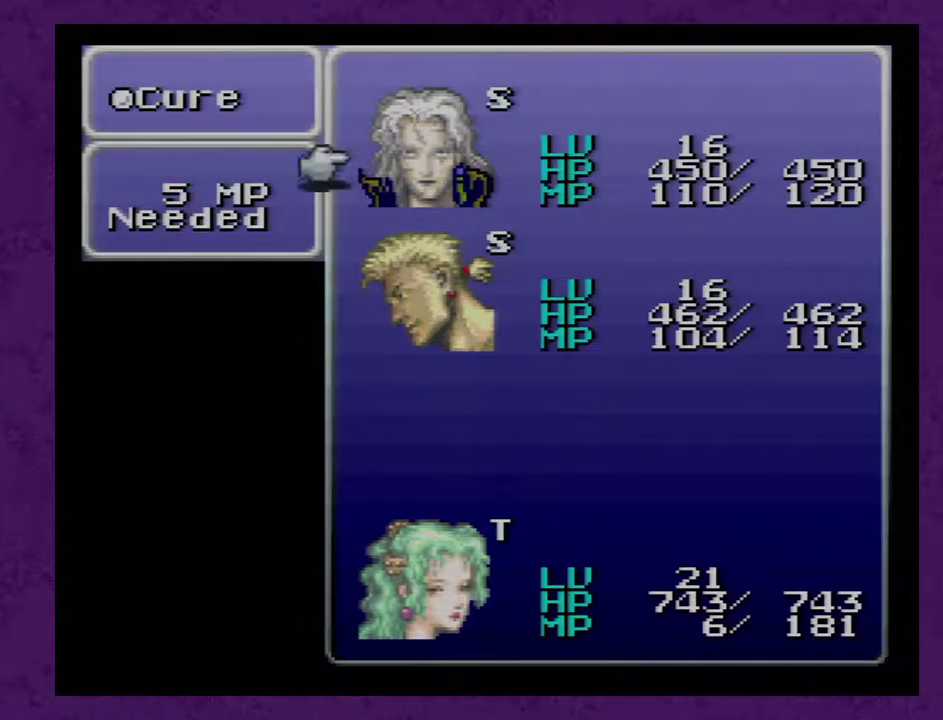
{"buttons": [], "events": [[50, "B", "up"], [100, "B", "down"], [367, "B", "up"]]}
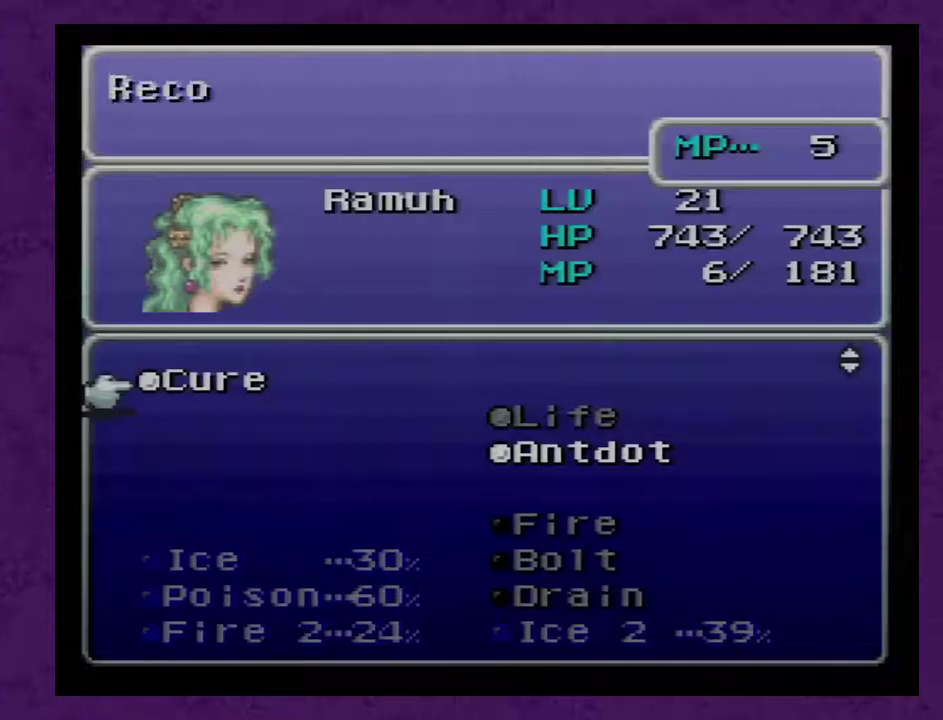
{"buttons": [], "events": [[17, "B", "down"], [133, "B", "up"], [267, "B", "down"], [417, "B", "up"]]}
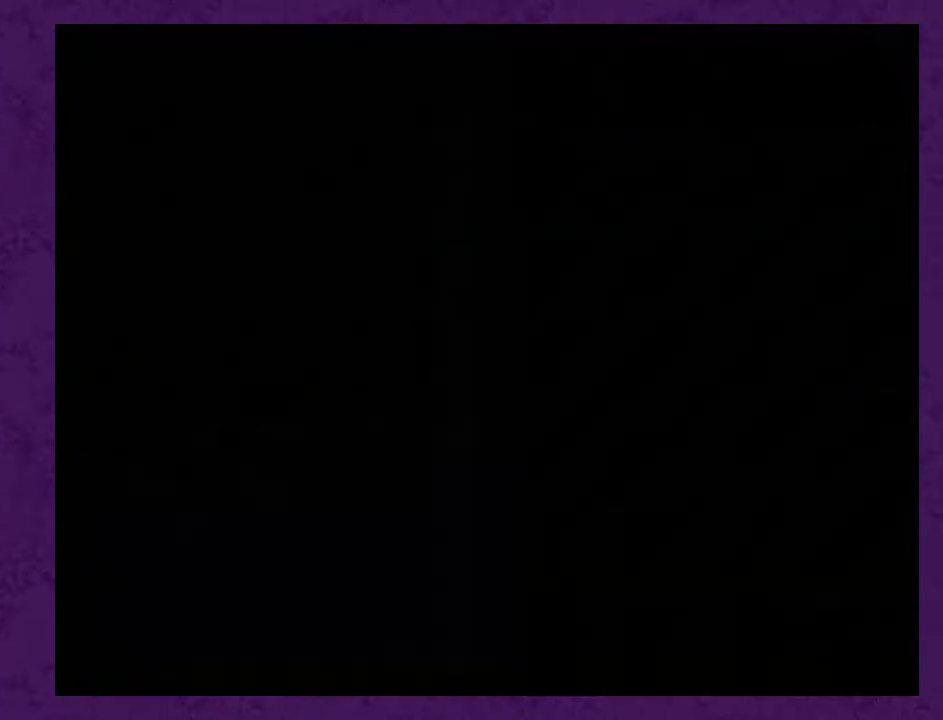
{"buttons": ["A"], "events": [[367, "DPAD_UP", "down"], [450, "A", "down"], [450, "DPAD_UP", "up"]]}